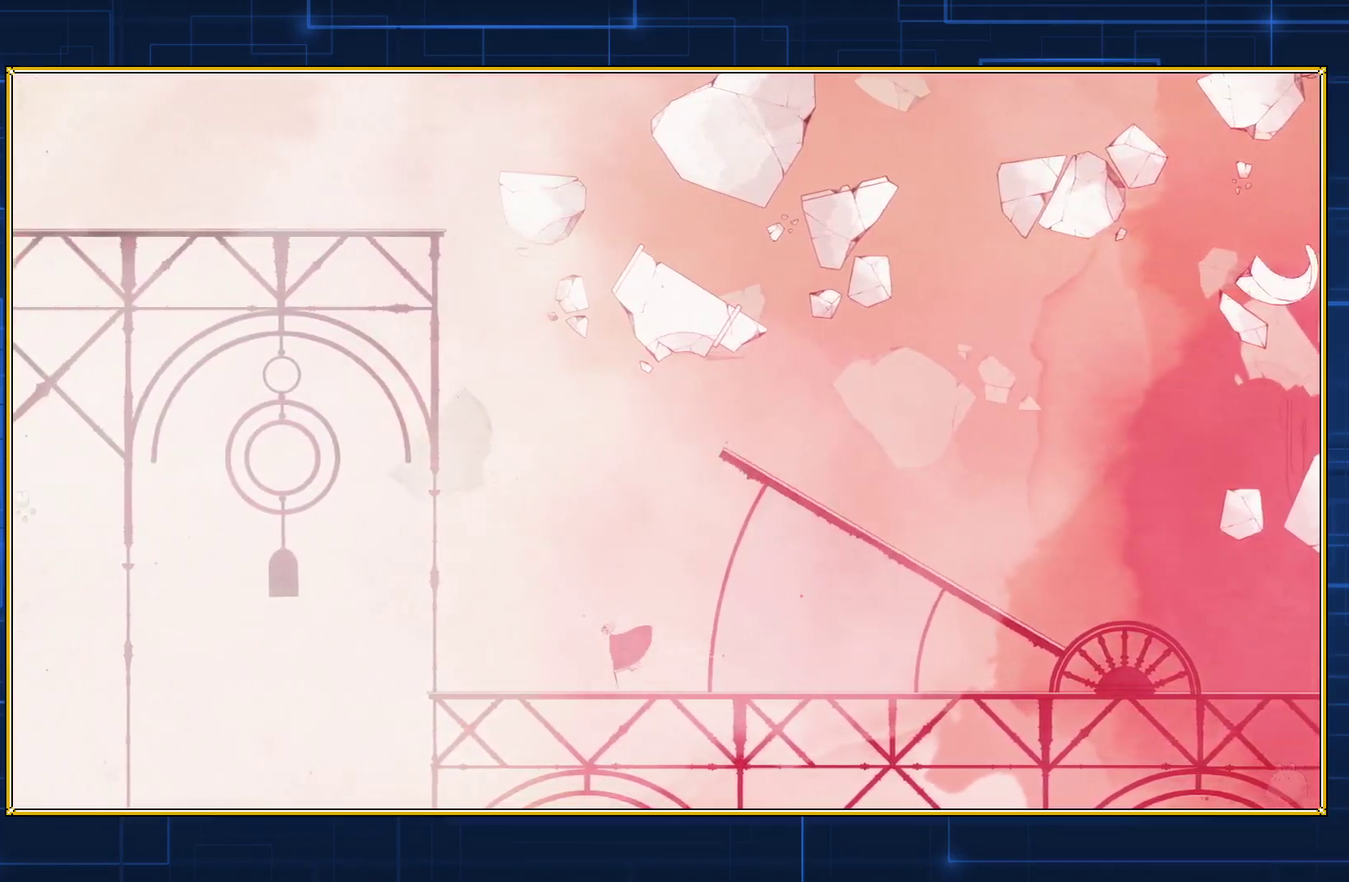
Gameplay with a controller (Nintendo layout); each line is a JSON object with the inputs held at the frame after it. "events" lists button and stick changes between this image and that frame as [ms after this image, input, new state], when the widget could be followed in between. Not read: L3 R3.
{"buttons": ["DPAD_LEFT"], "events": []}
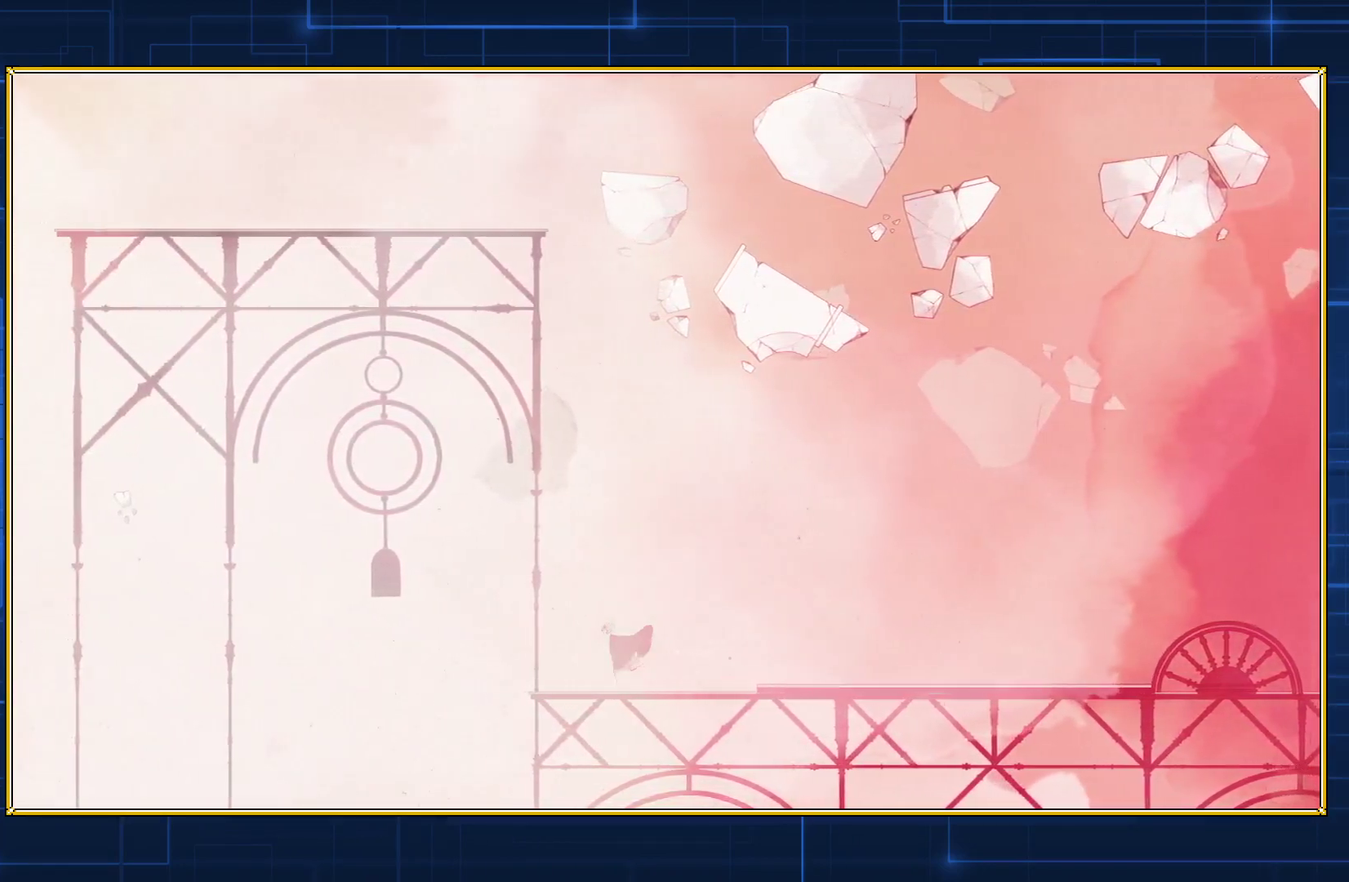
{"buttons": ["DPAD_LEFT"], "events": []}
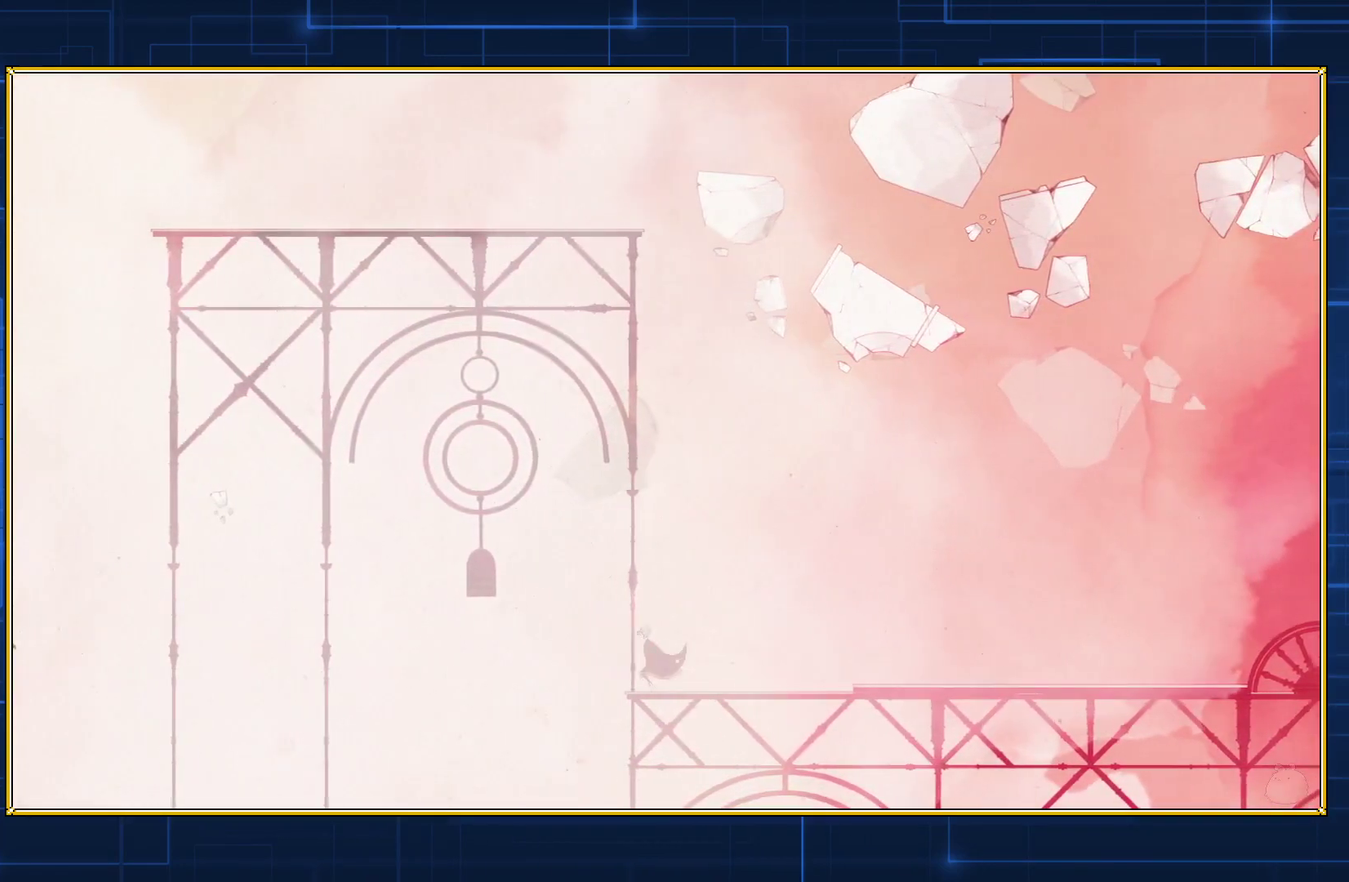
{"buttons": ["DPAD_LEFT"], "events": []}
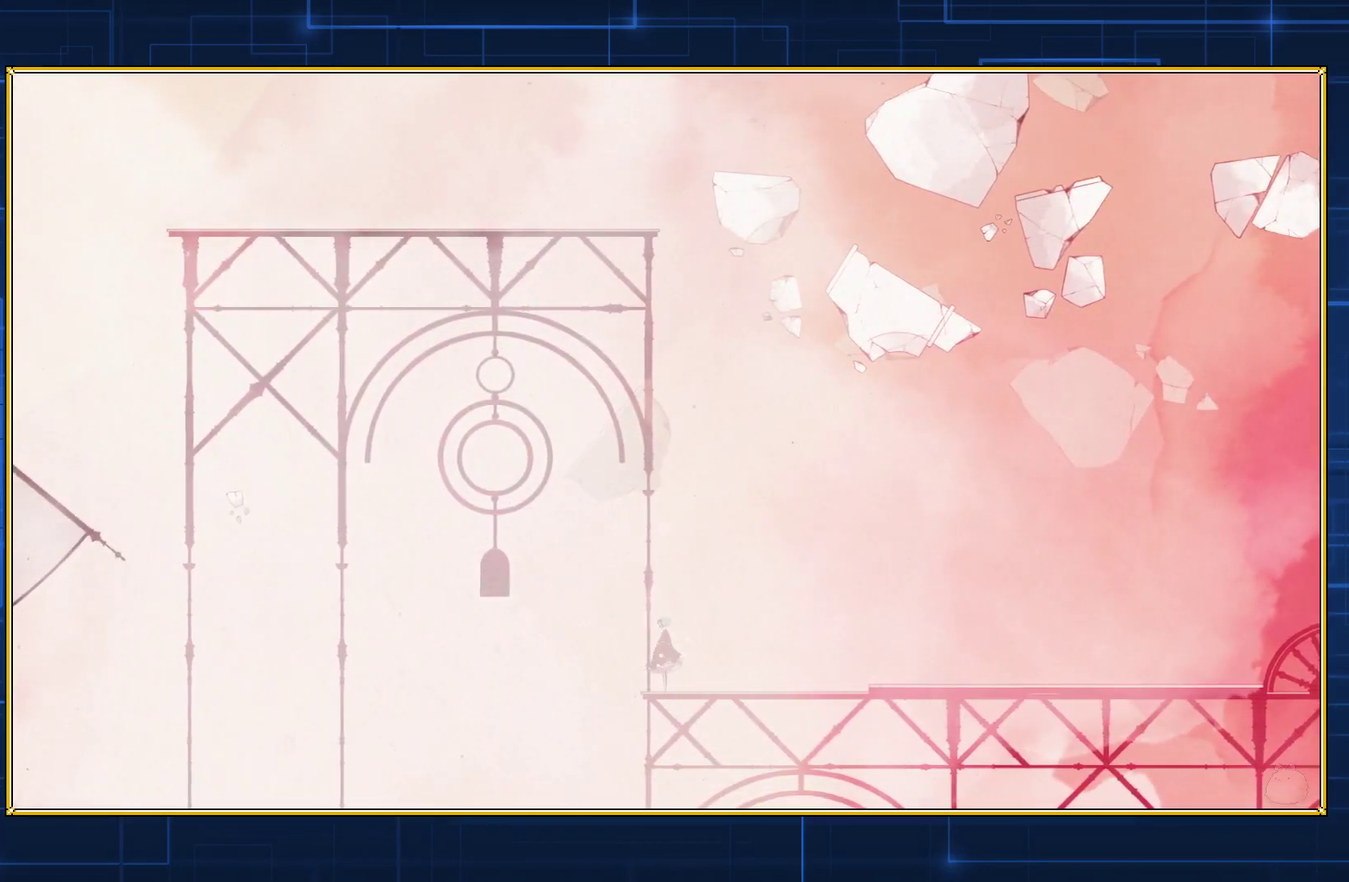
{"buttons": [], "events": [[383, "DPAD_LEFT", "up"]]}
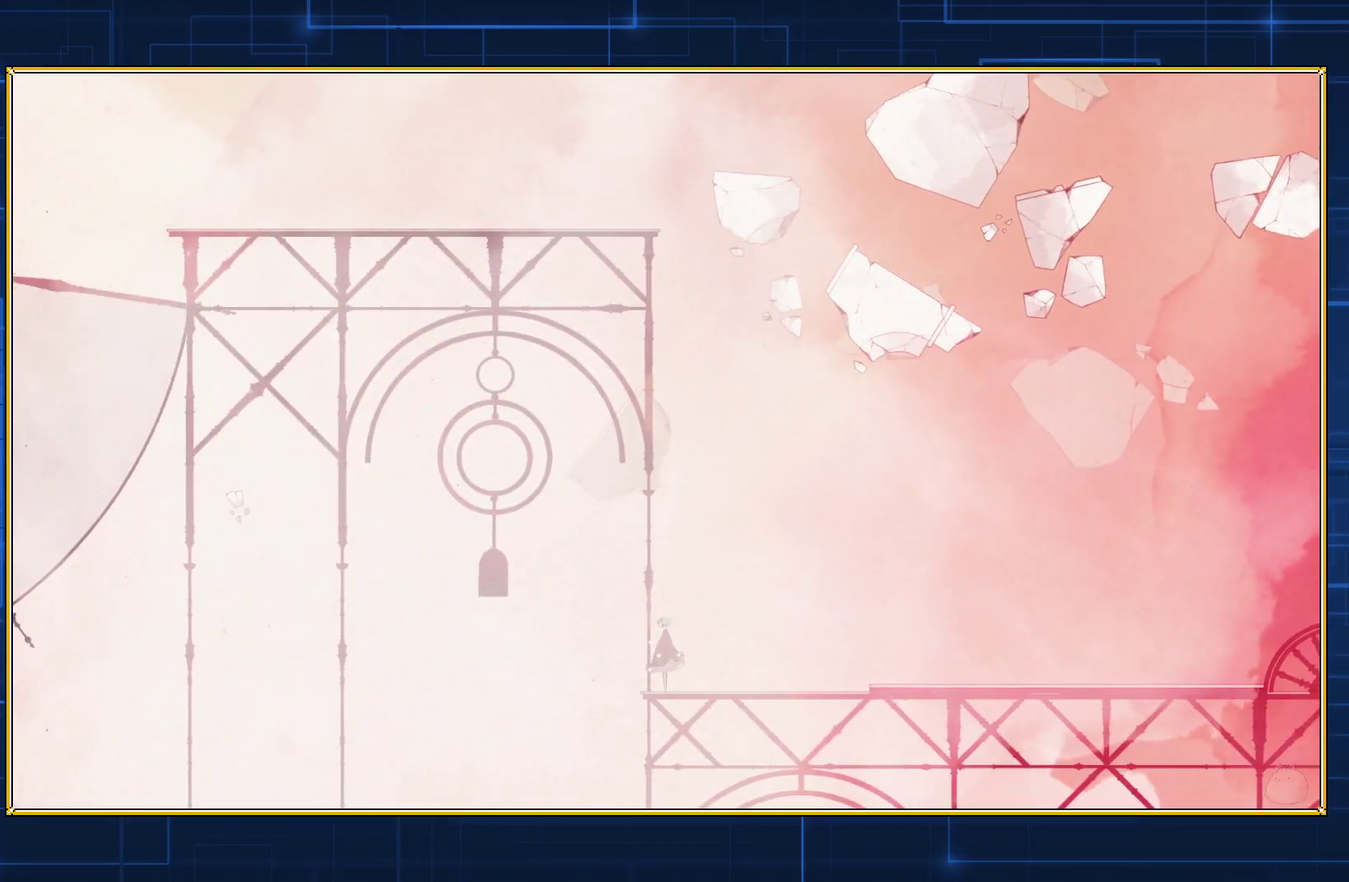
{"buttons": ["DPAD_RIGHT"], "events": [[133, "DPAD_RIGHT", "down"]]}
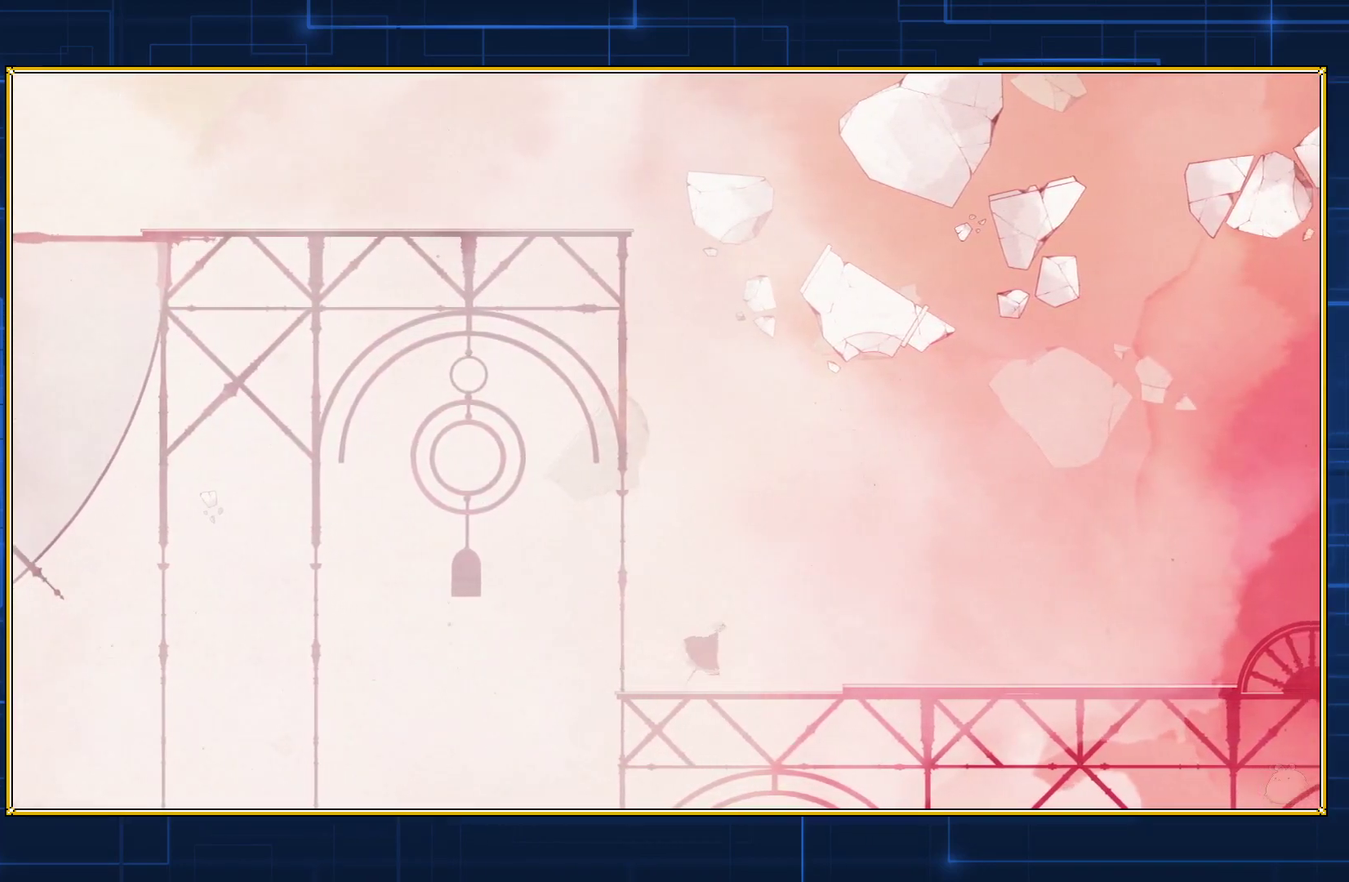
{"buttons": ["DPAD_RIGHT"], "events": []}
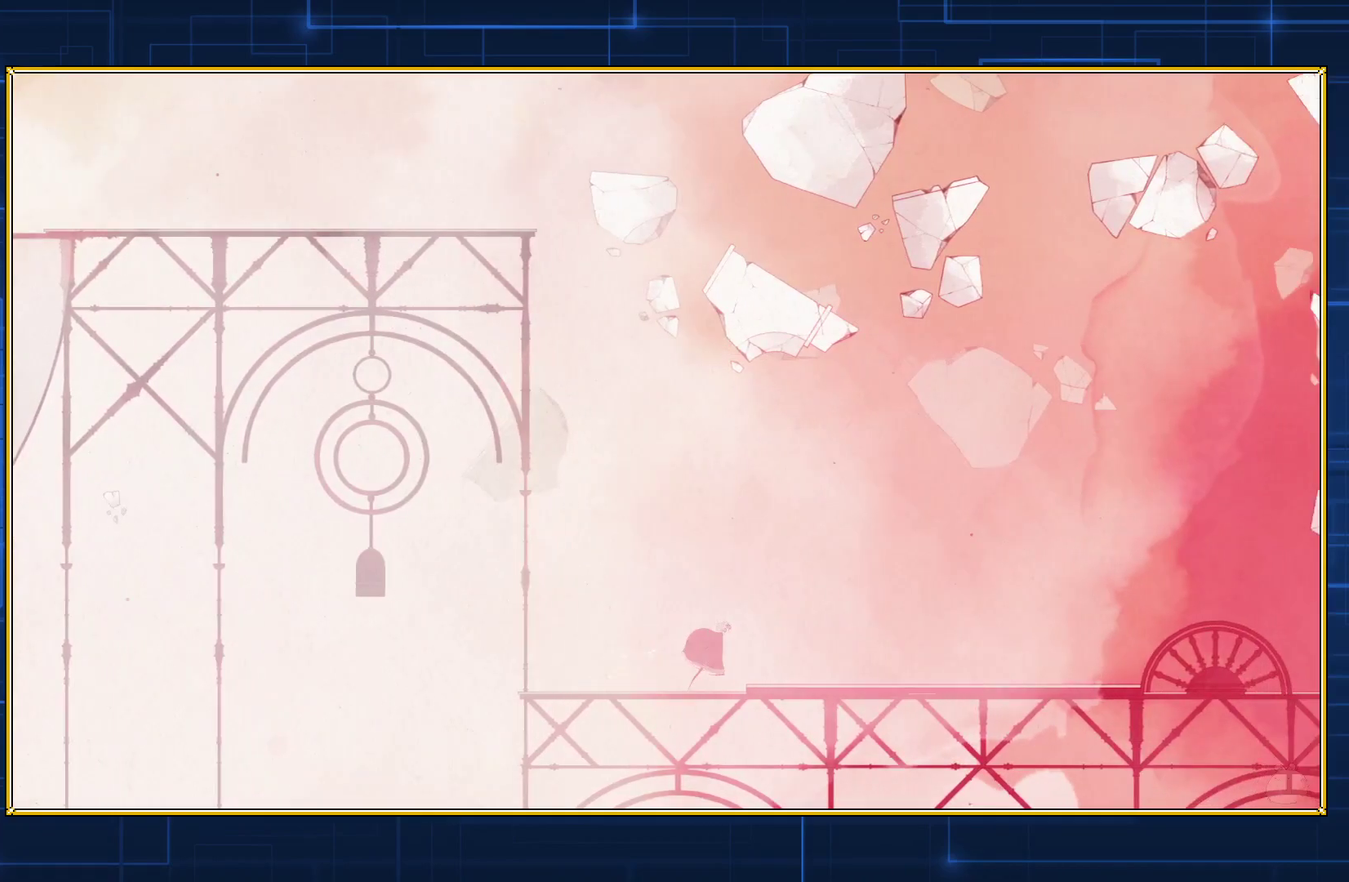
{"buttons": ["DPAD_RIGHT"], "events": []}
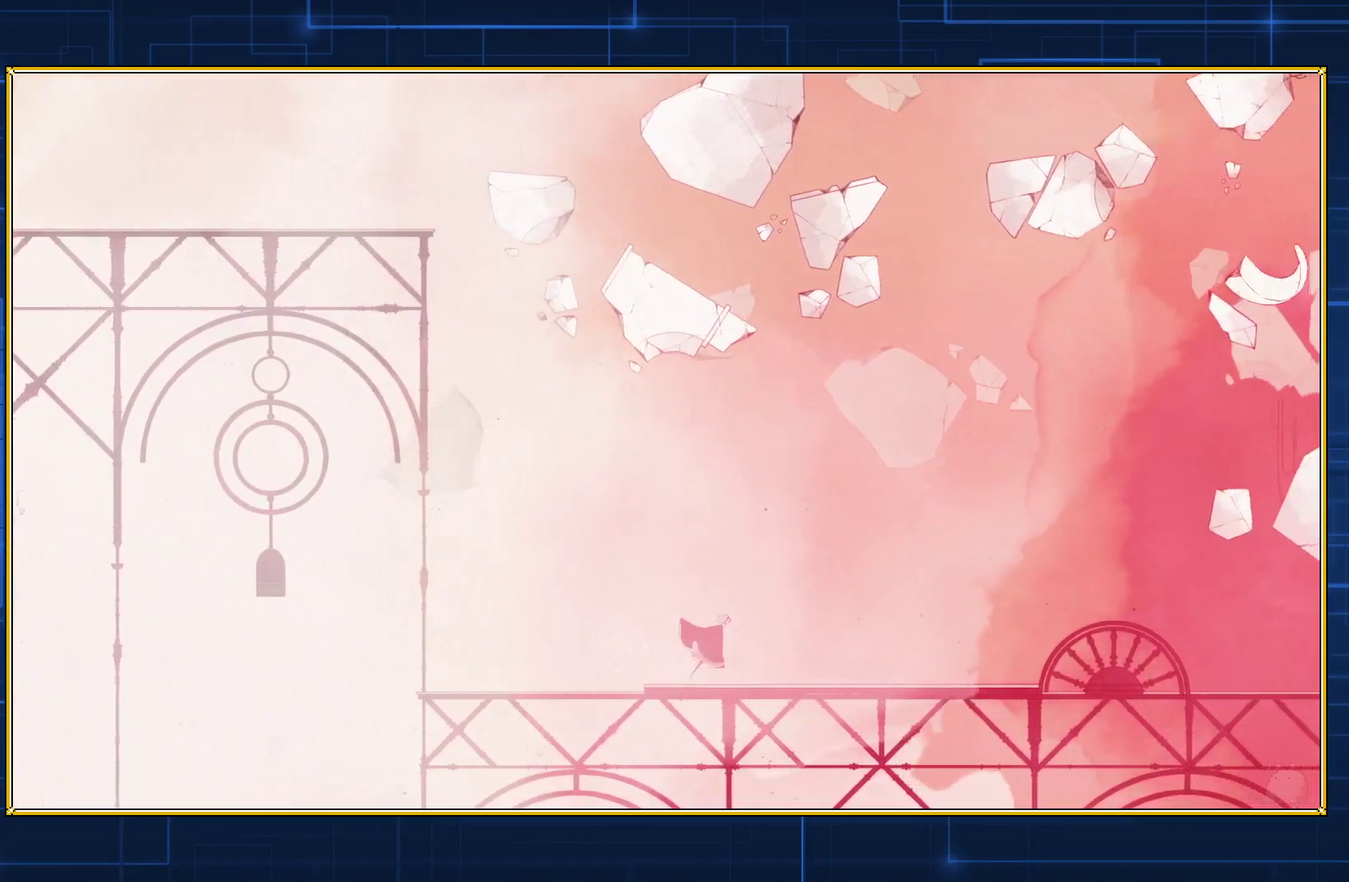
{"buttons": [], "events": [[300, "DPAD_RIGHT", "up"]]}
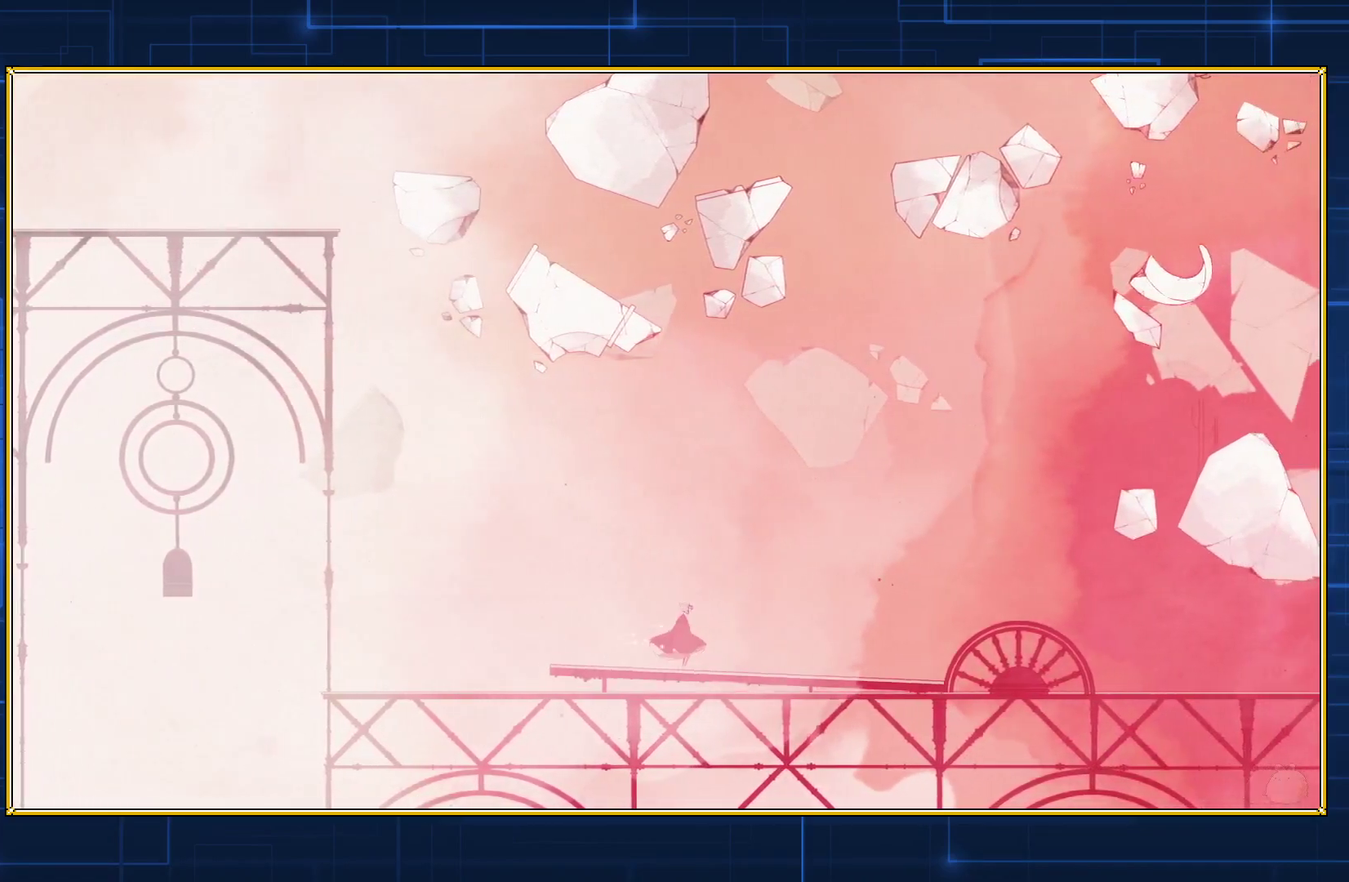
{"buttons": [], "events": []}
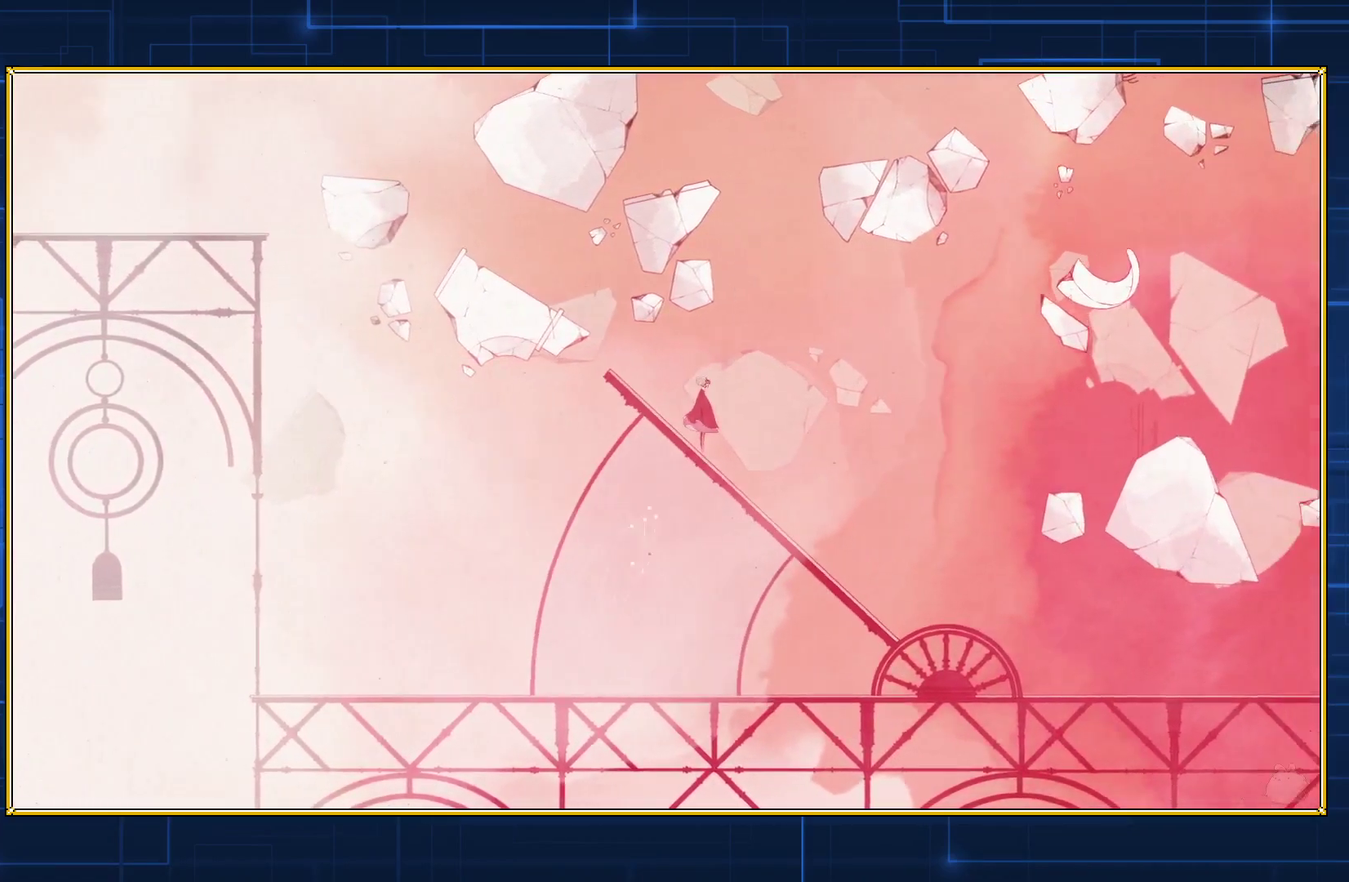
{"buttons": [], "events": []}
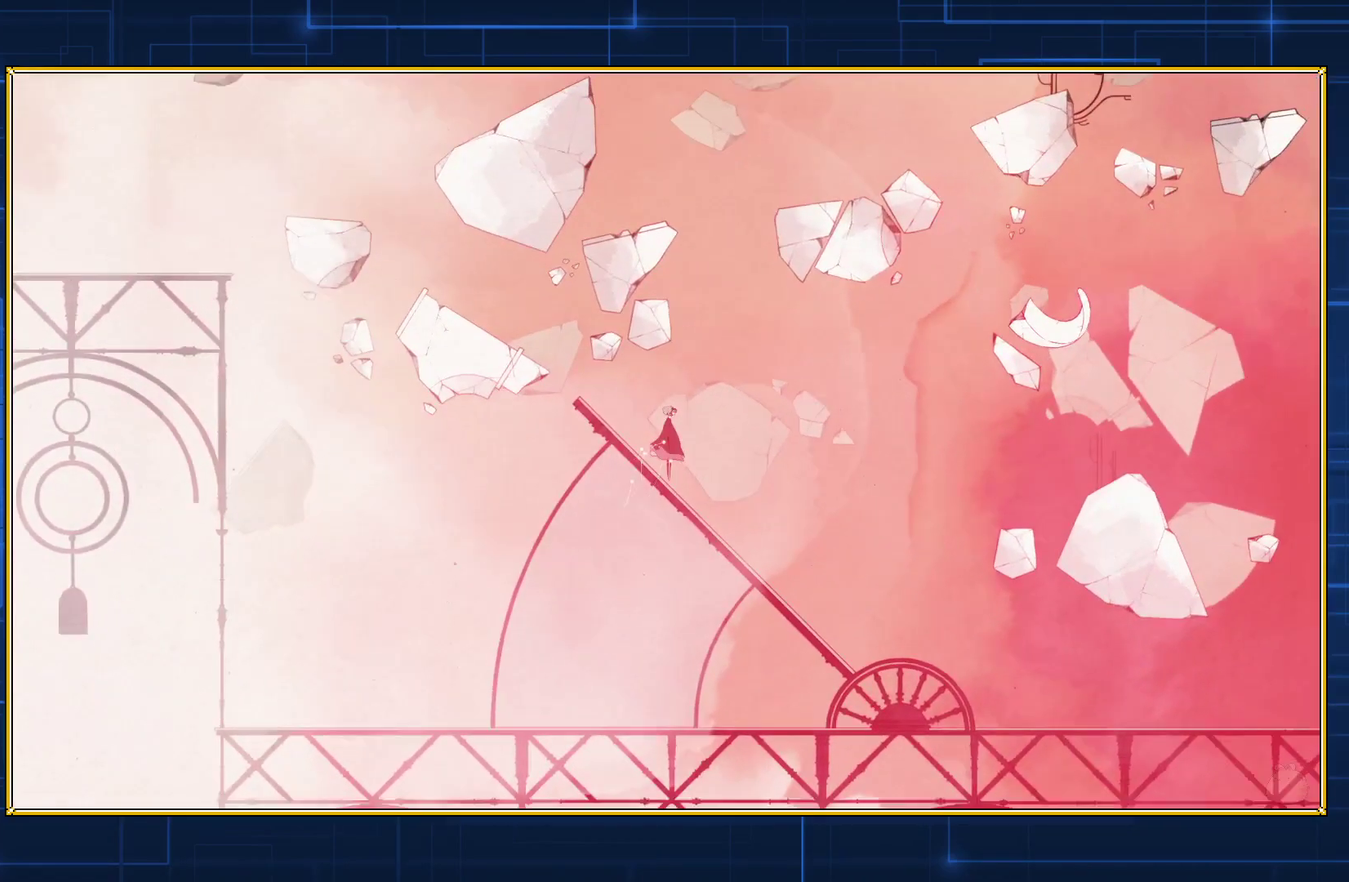
{"buttons": ["DPAD_LEFT"], "events": [[300, "DPAD_LEFT", "down"]]}
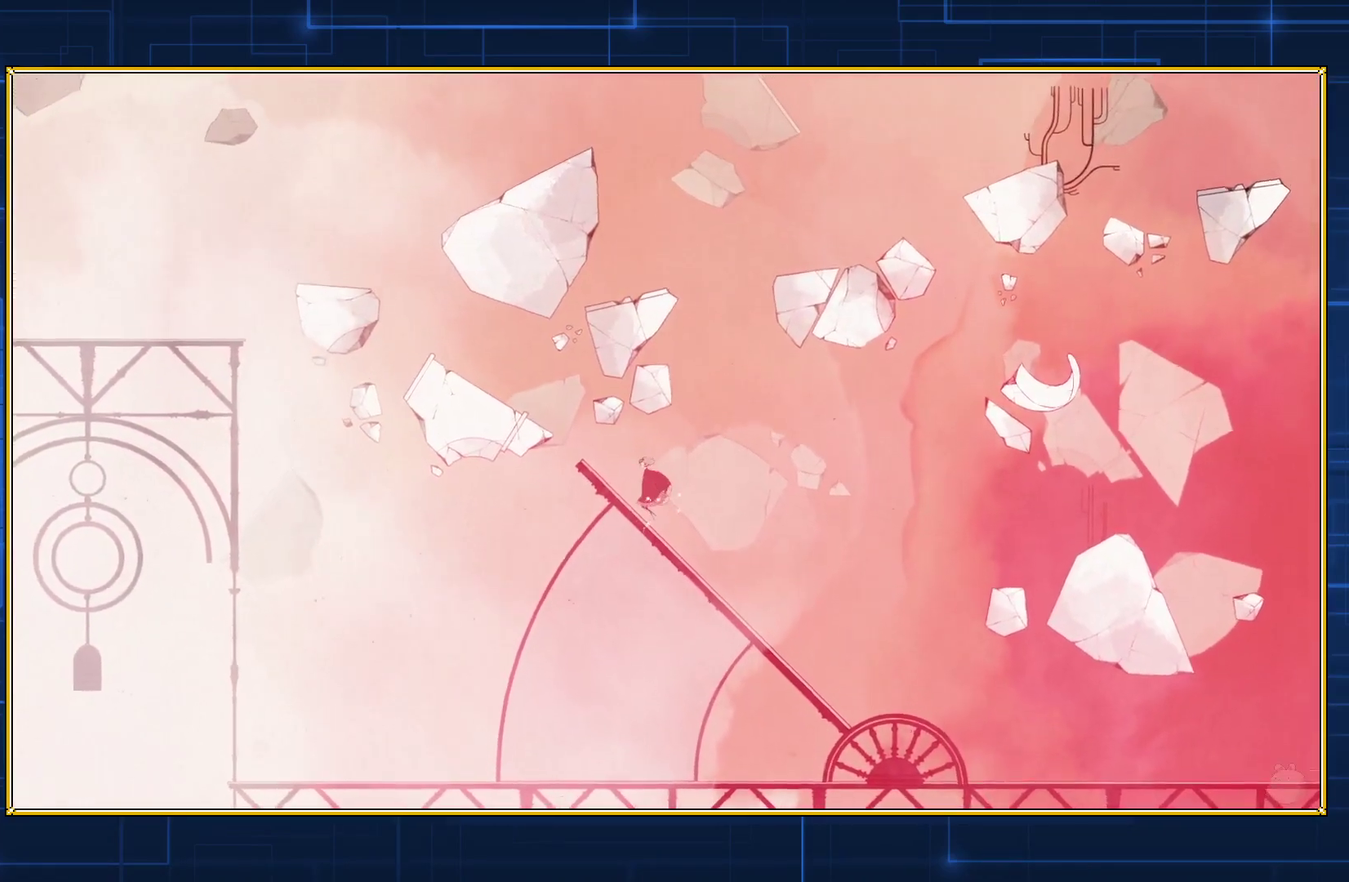
{"buttons": ["DPAD_LEFT"], "events": []}
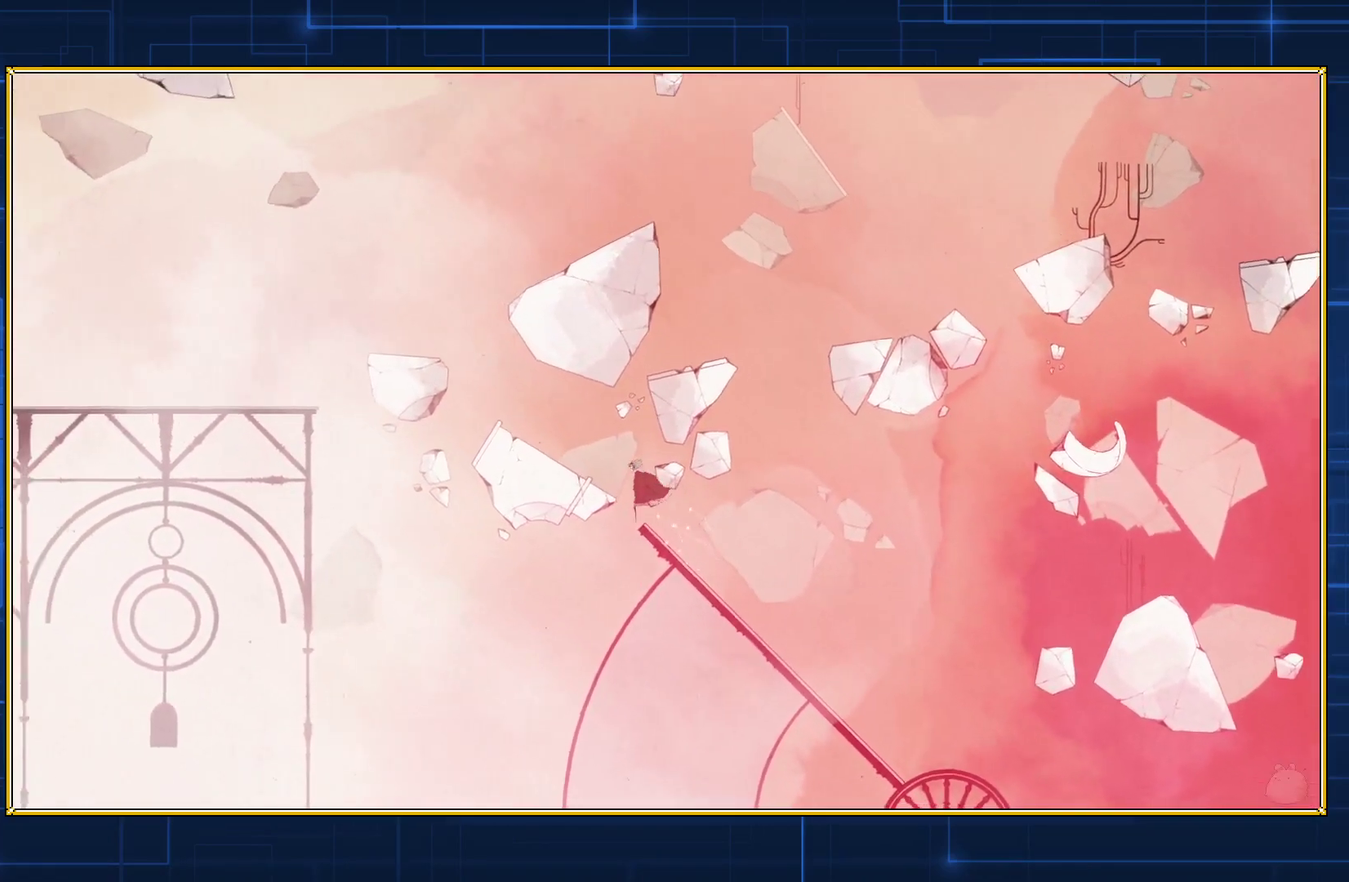
{"buttons": ["B", "DPAD_LEFT"], "events": [[133, "B", "down"]]}
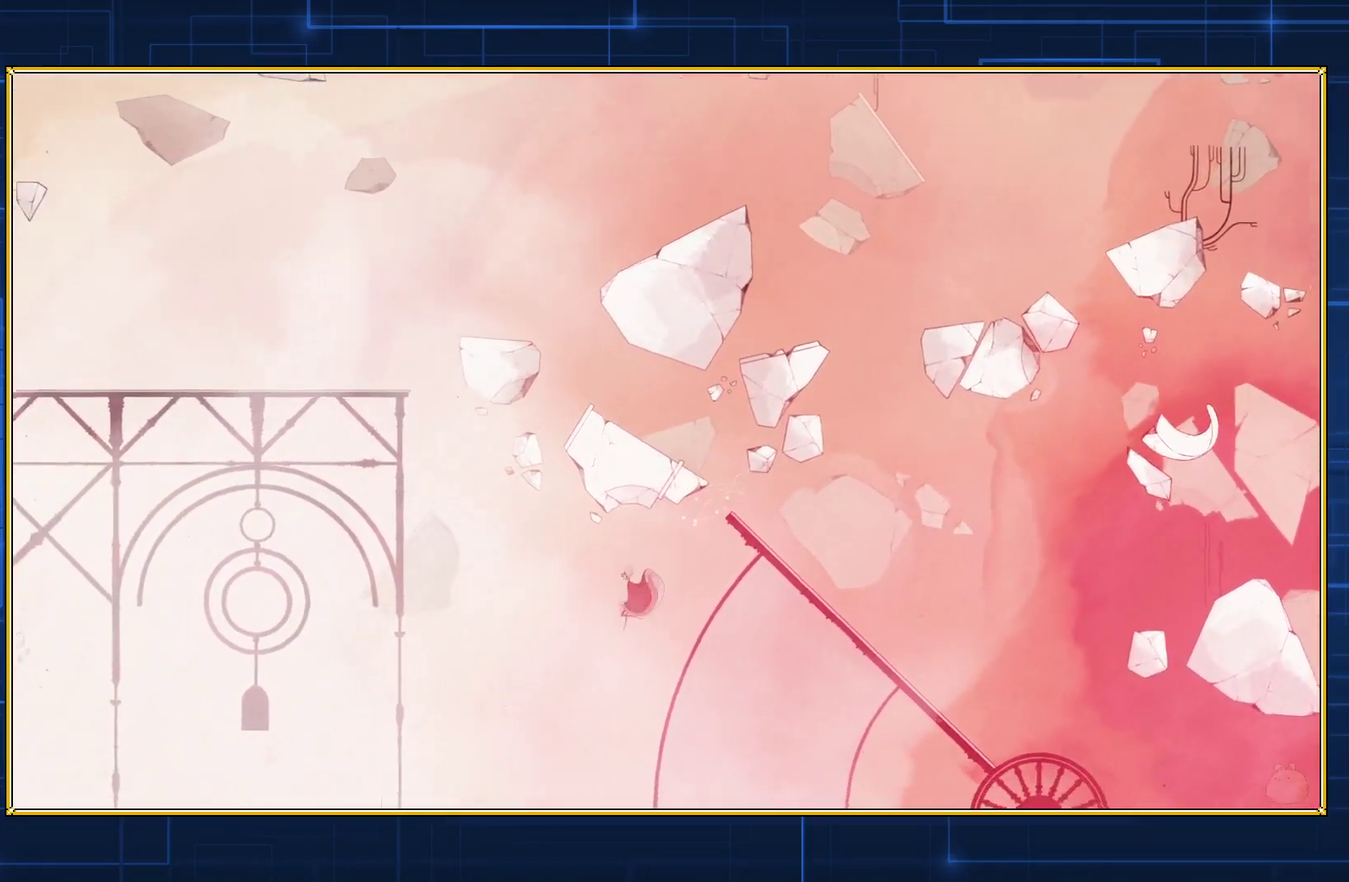
{"buttons": [], "events": [[233, "B", "up"], [233, "DPAD_LEFT", "up"]]}
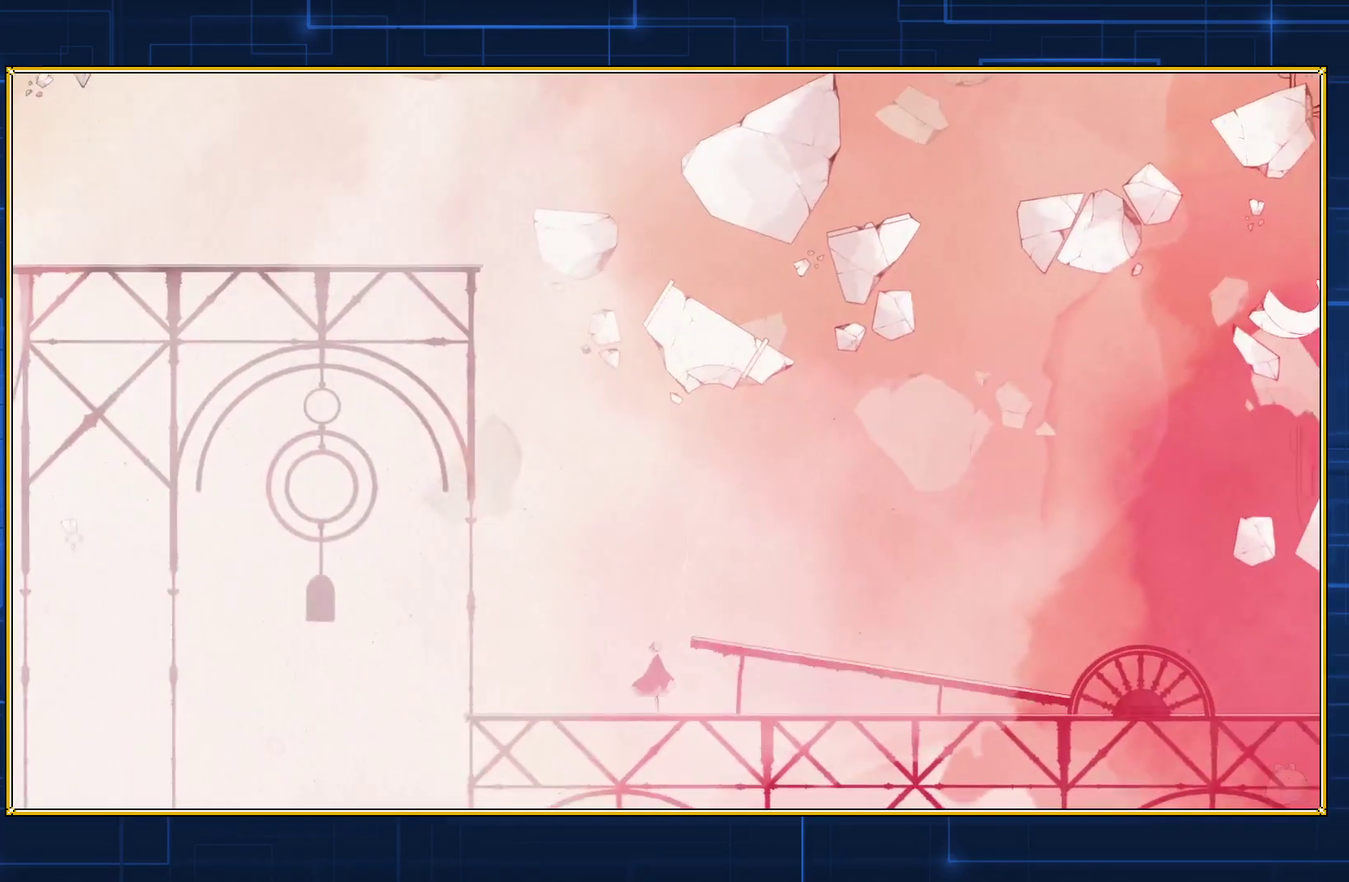
{"buttons": [], "events": []}
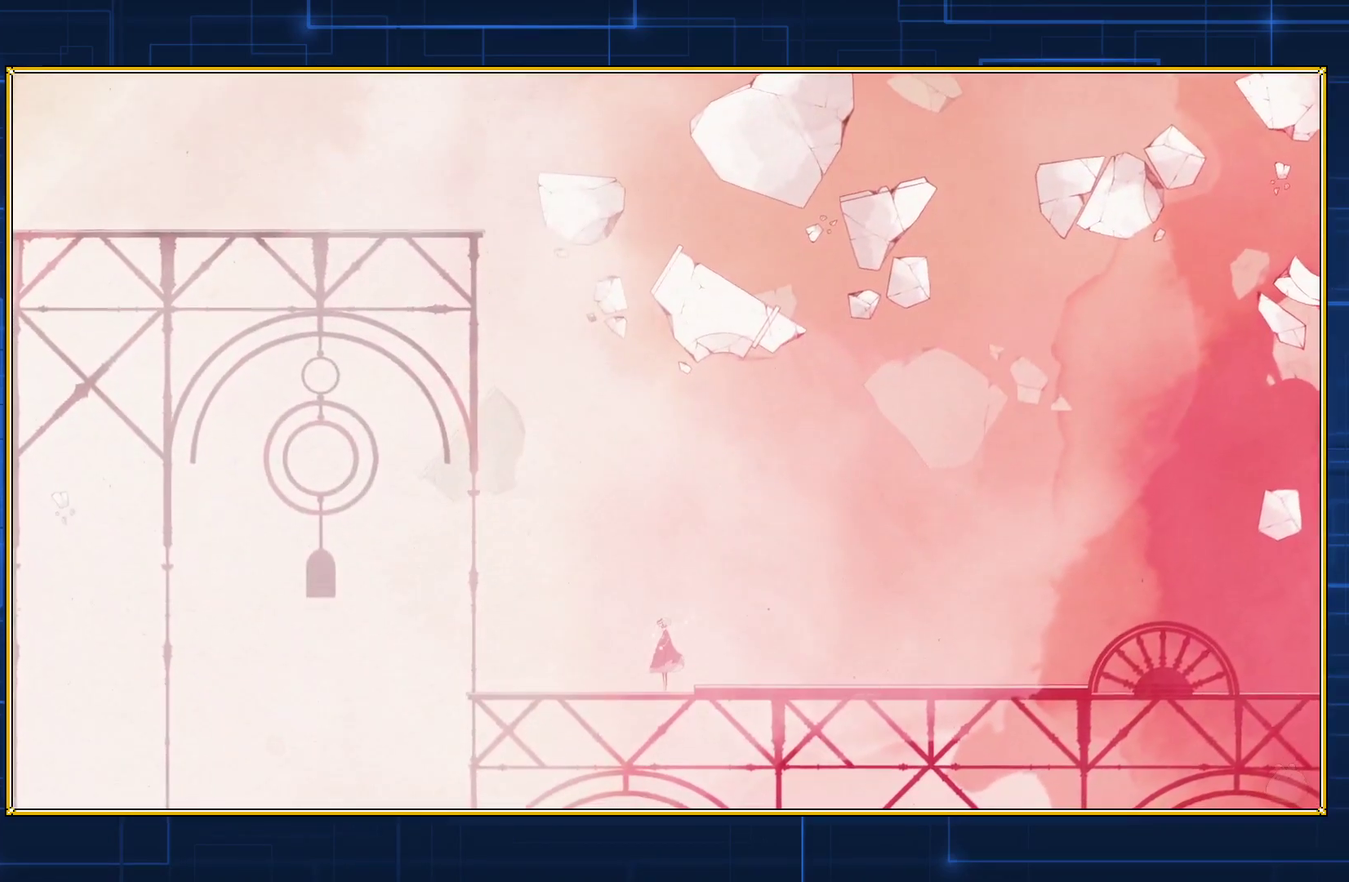
{"buttons": [], "events": []}
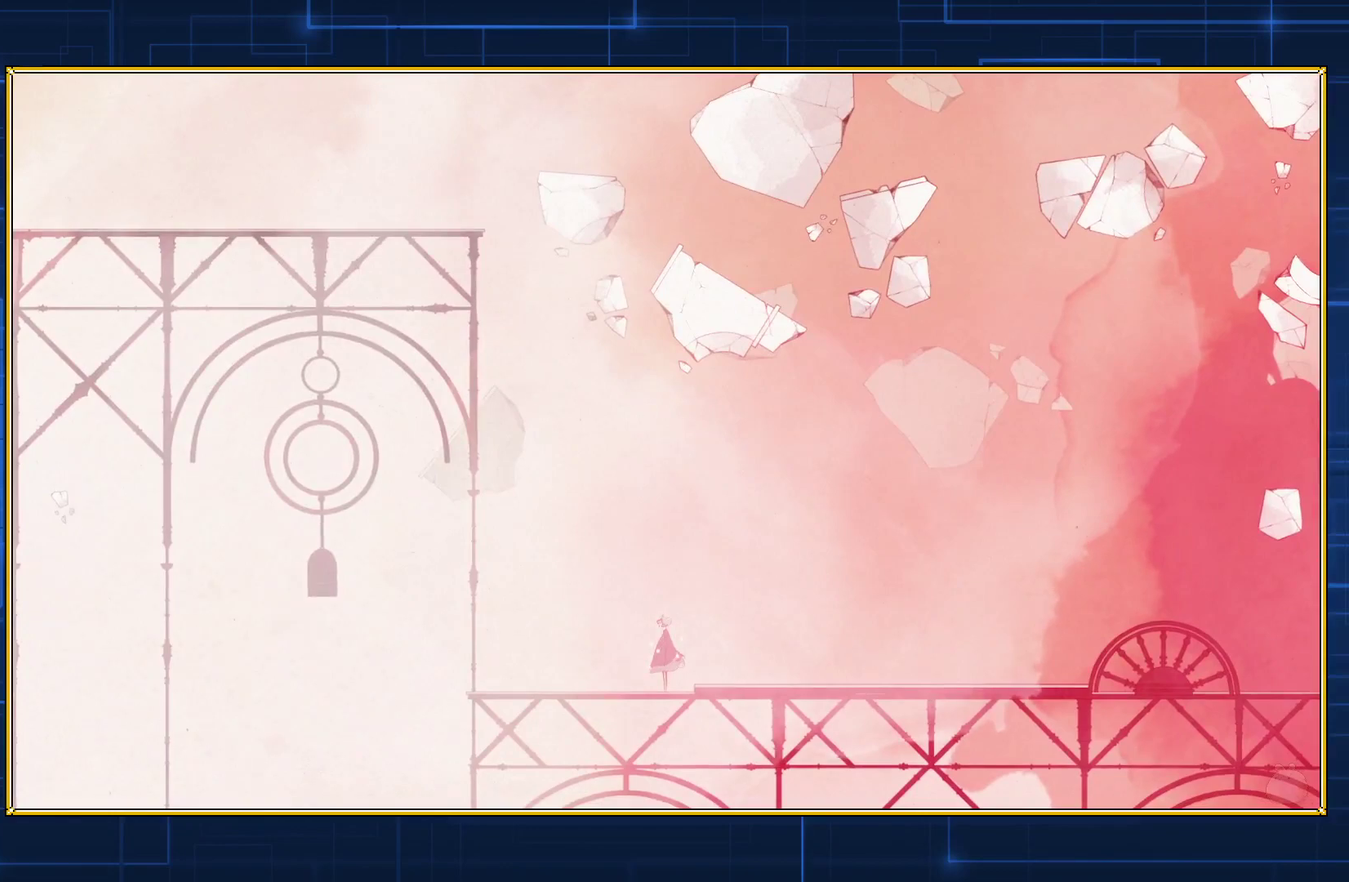
{"buttons": [], "events": [[100, "B", "down"], [200, "B", "up"]]}
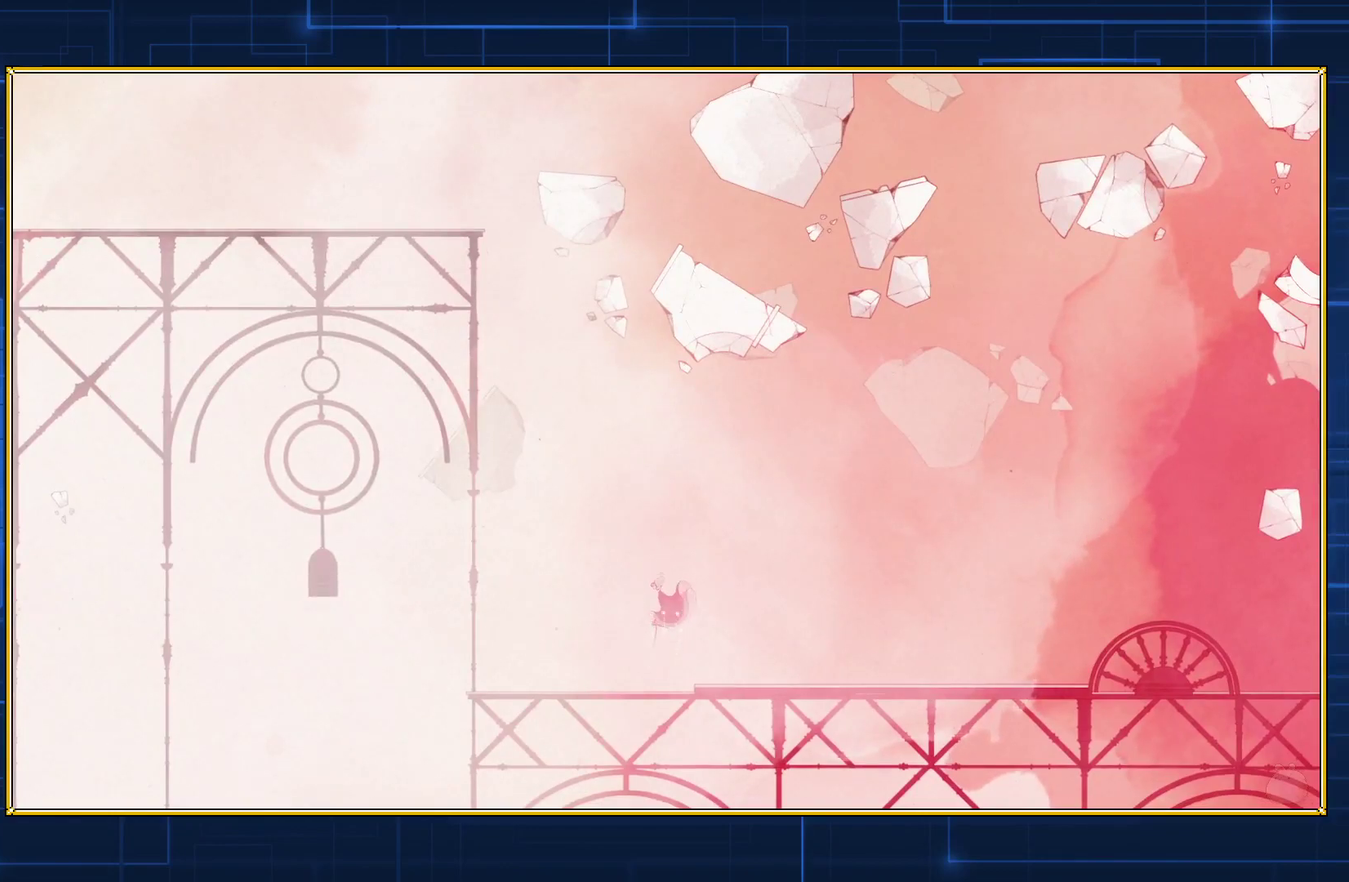
{"buttons": [], "events": []}
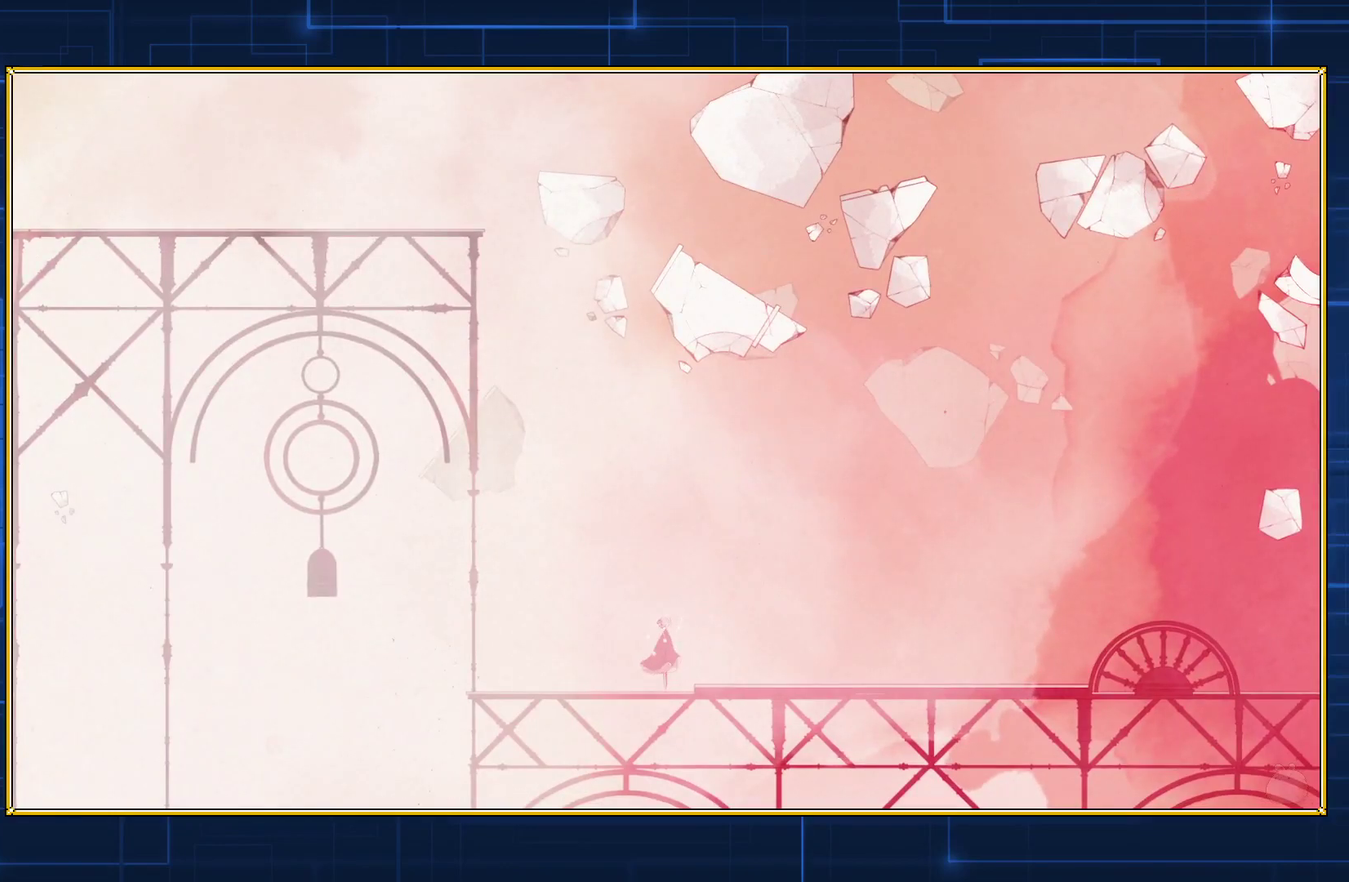
{"buttons": [], "events": [[350, "B", "down"], [450, "B", "up"]]}
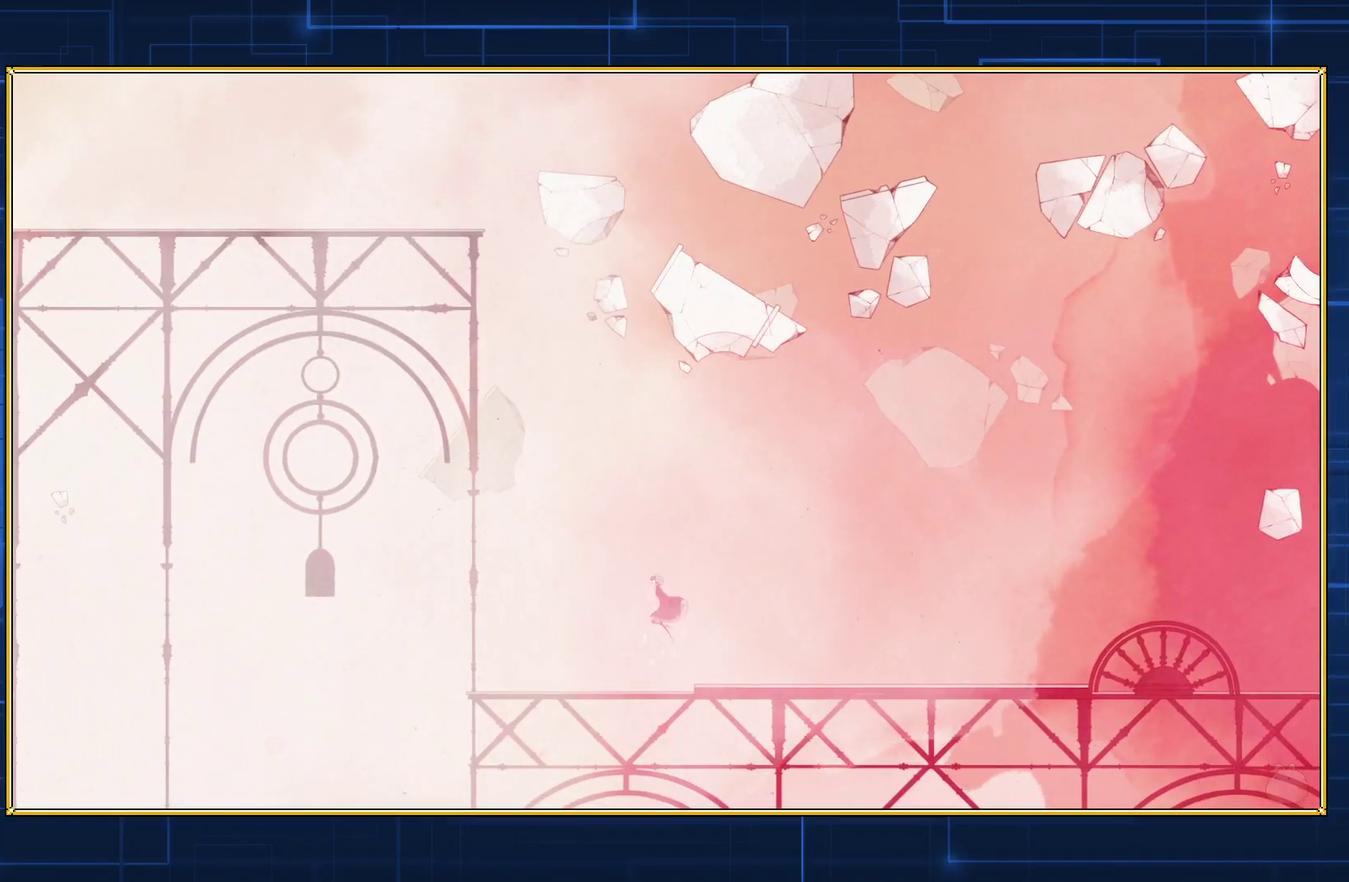
{"buttons": [], "events": []}
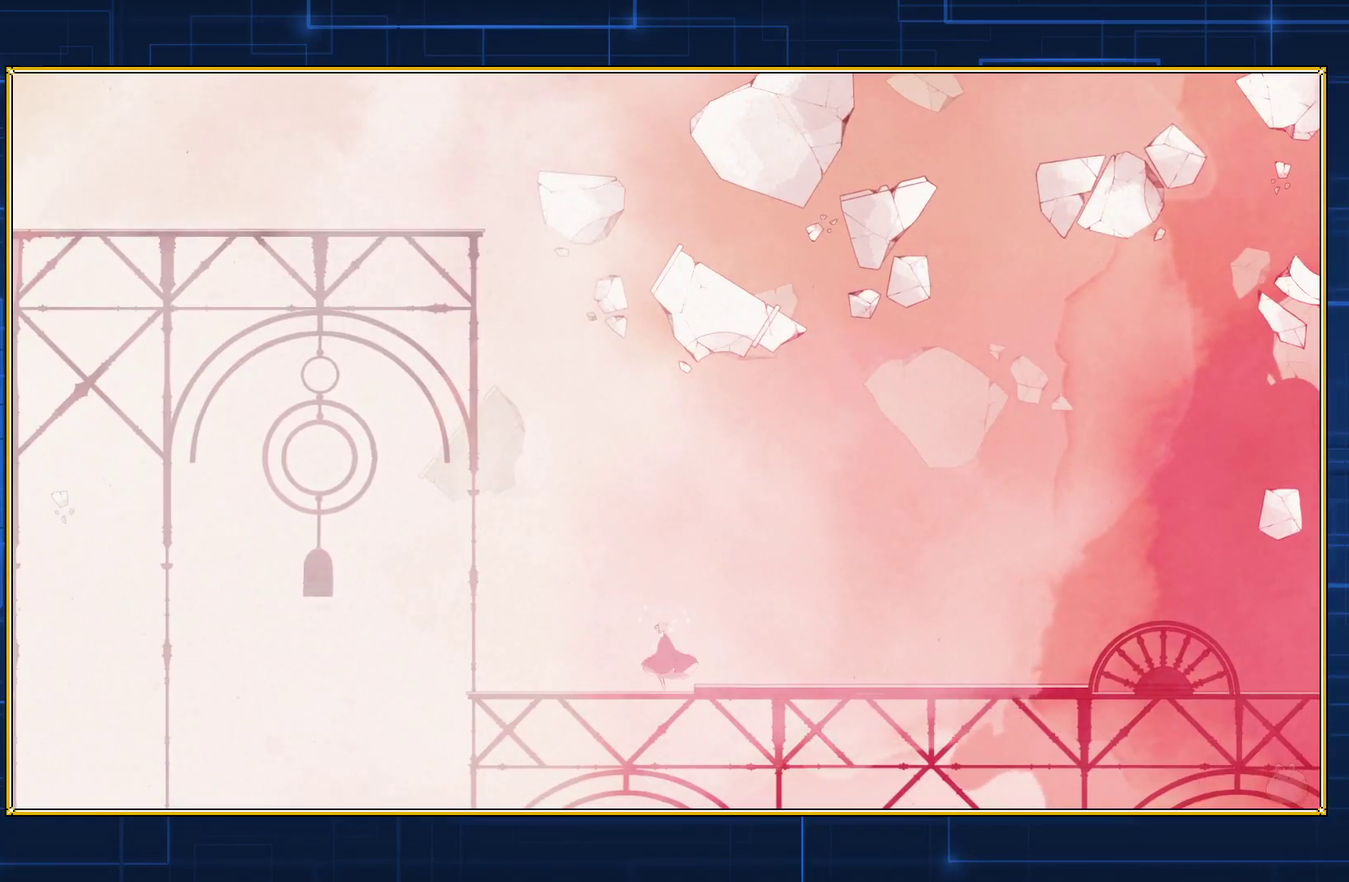
{"buttons": ["DPAD_LEFT"], "events": [[250, "DPAD_LEFT", "down"]]}
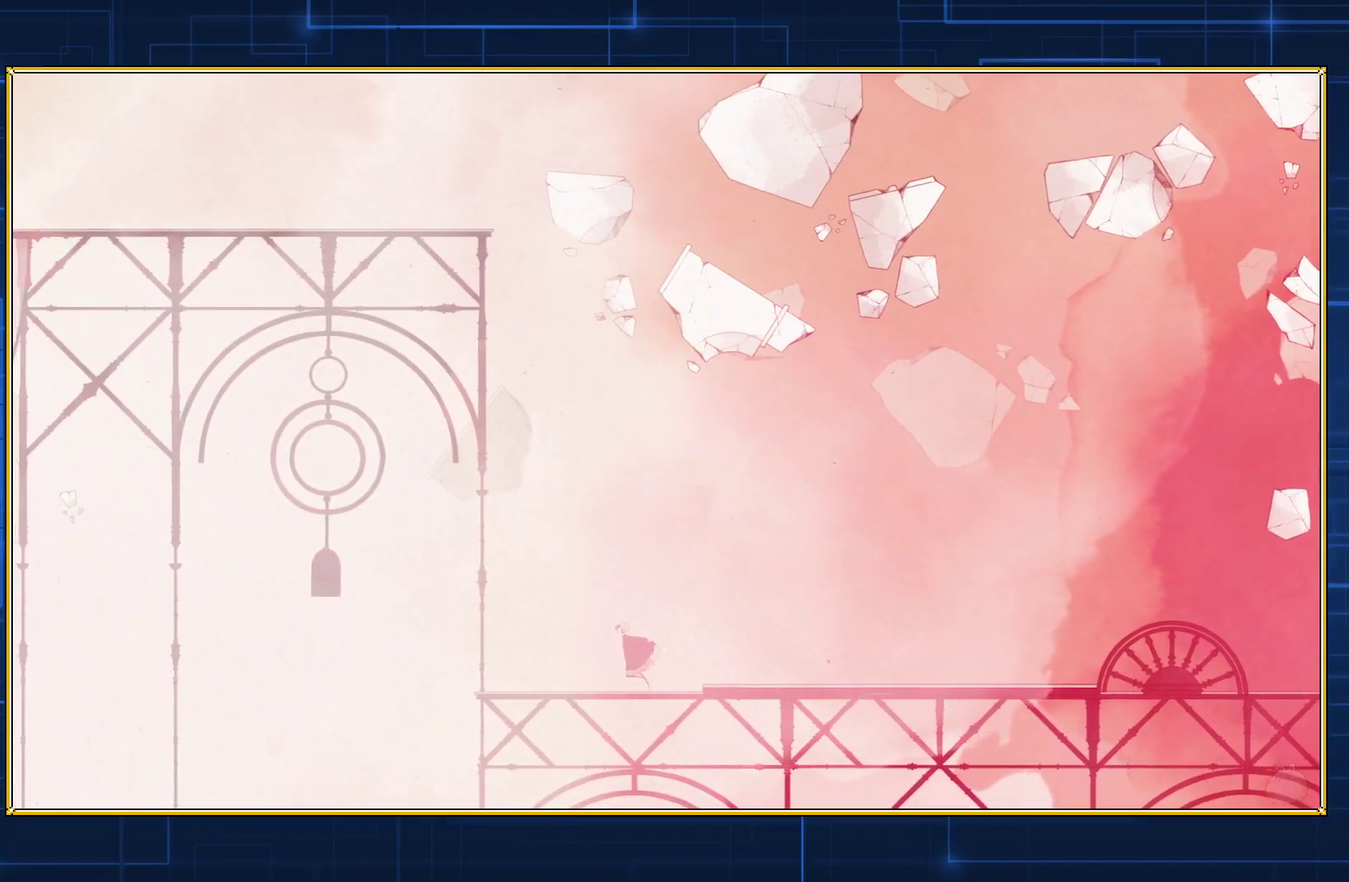
{"buttons": ["DPAD_LEFT"], "events": []}
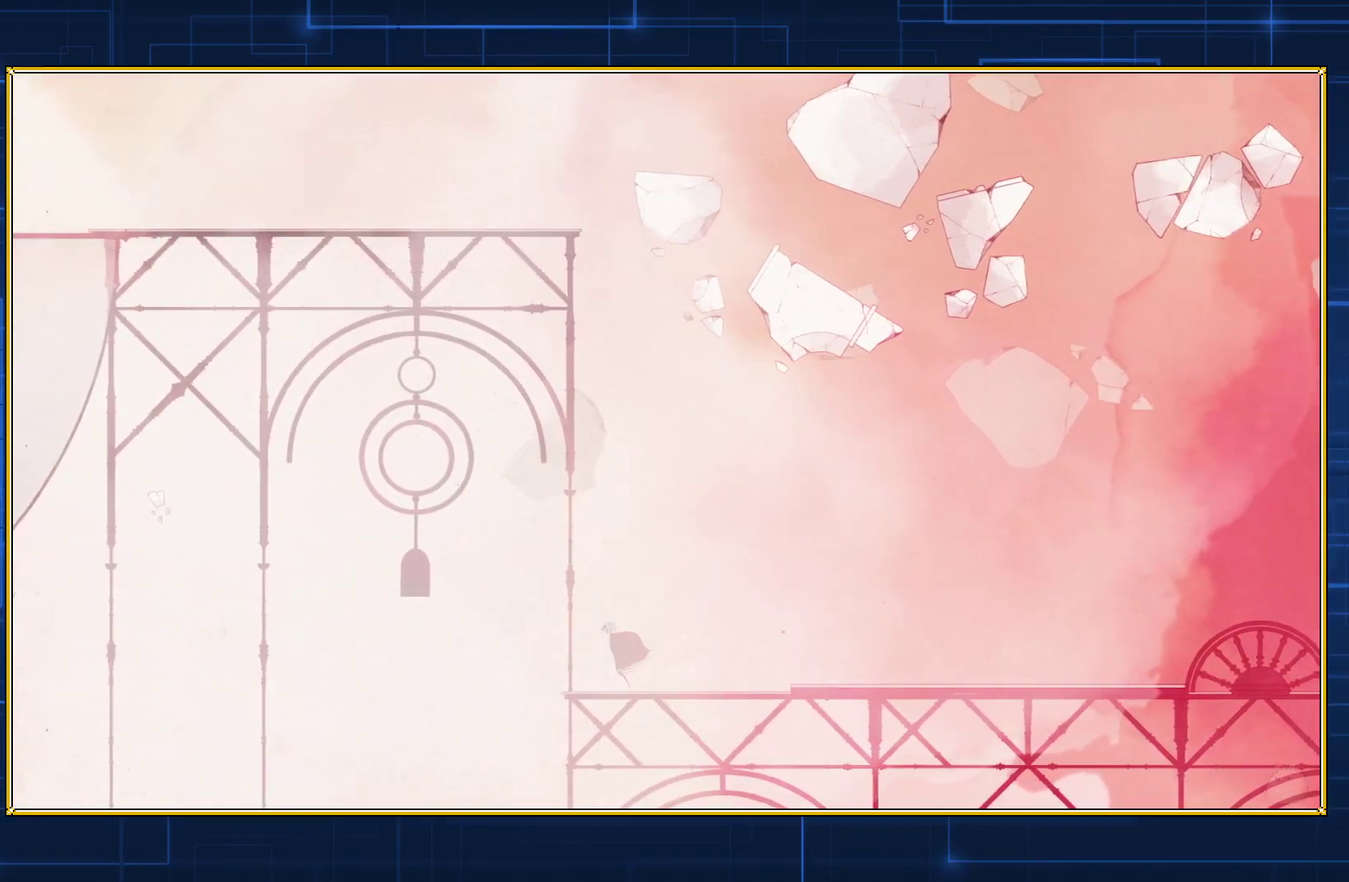
{"buttons": ["DPAD_LEFT"], "events": []}
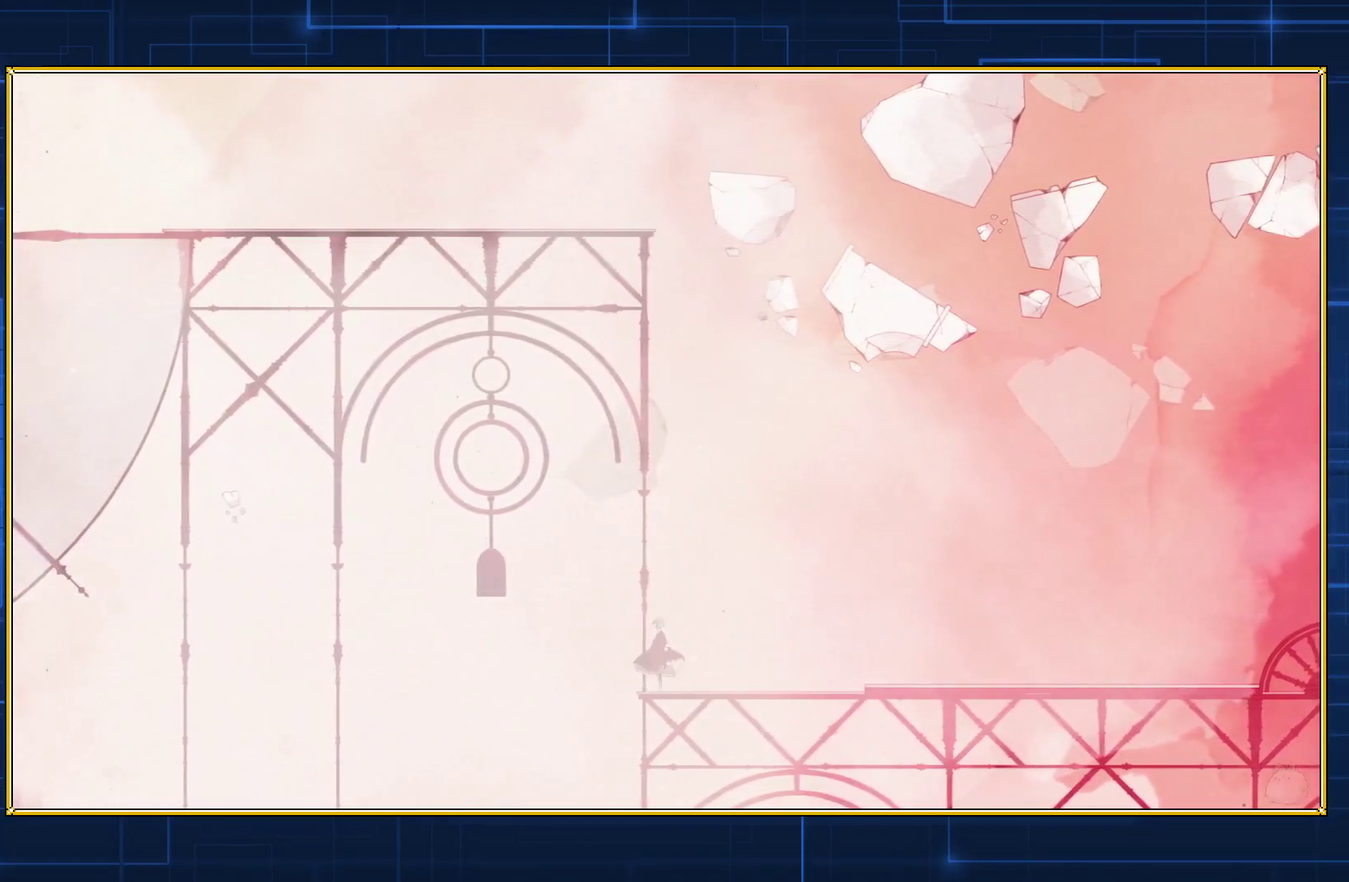
{"buttons": [], "events": [[500, "DPAD_LEFT", "up"]]}
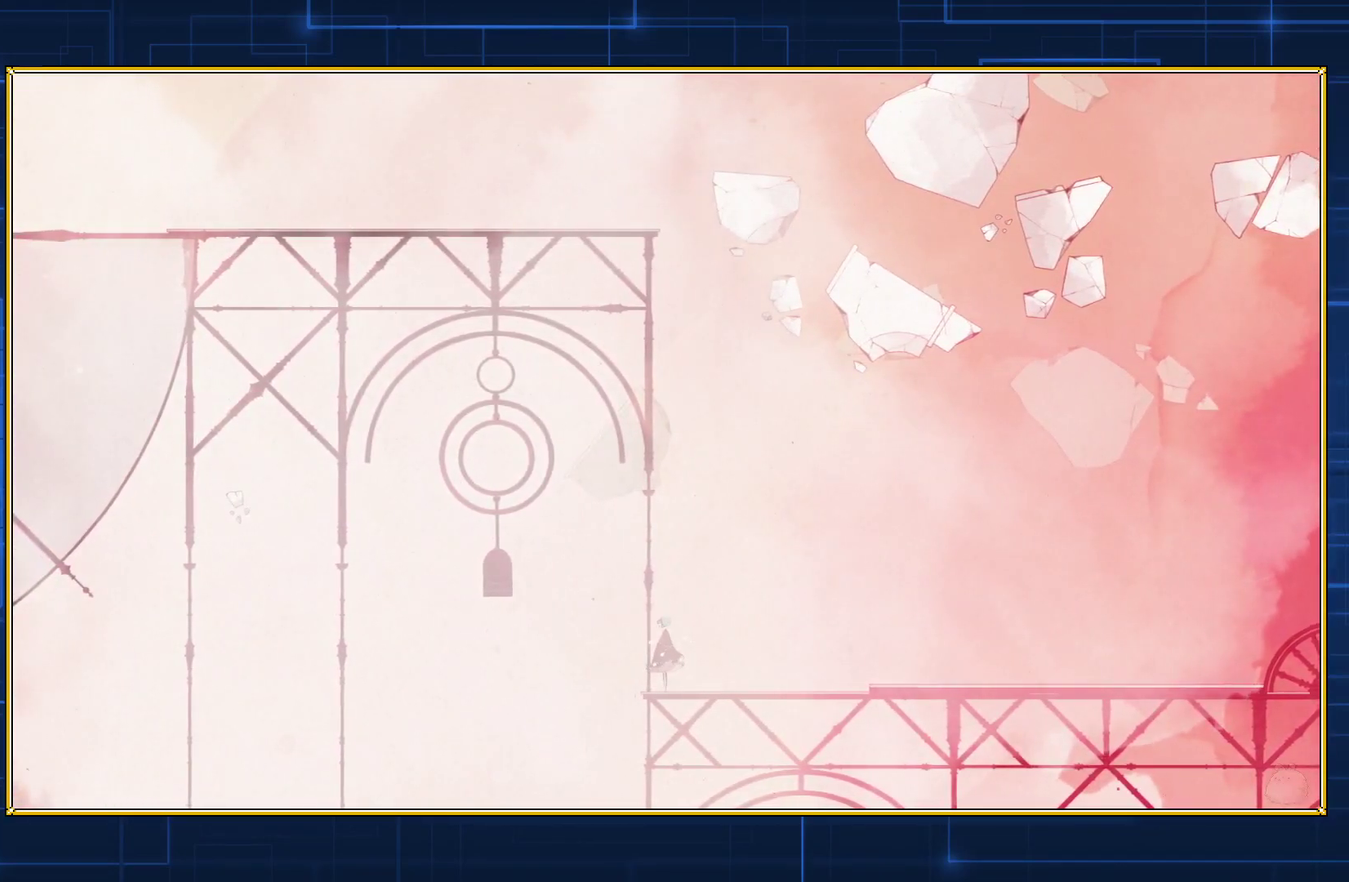
{"buttons": ["DPAD_RIGHT"], "events": [[100, "DPAD_RIGHT", "down"]]}
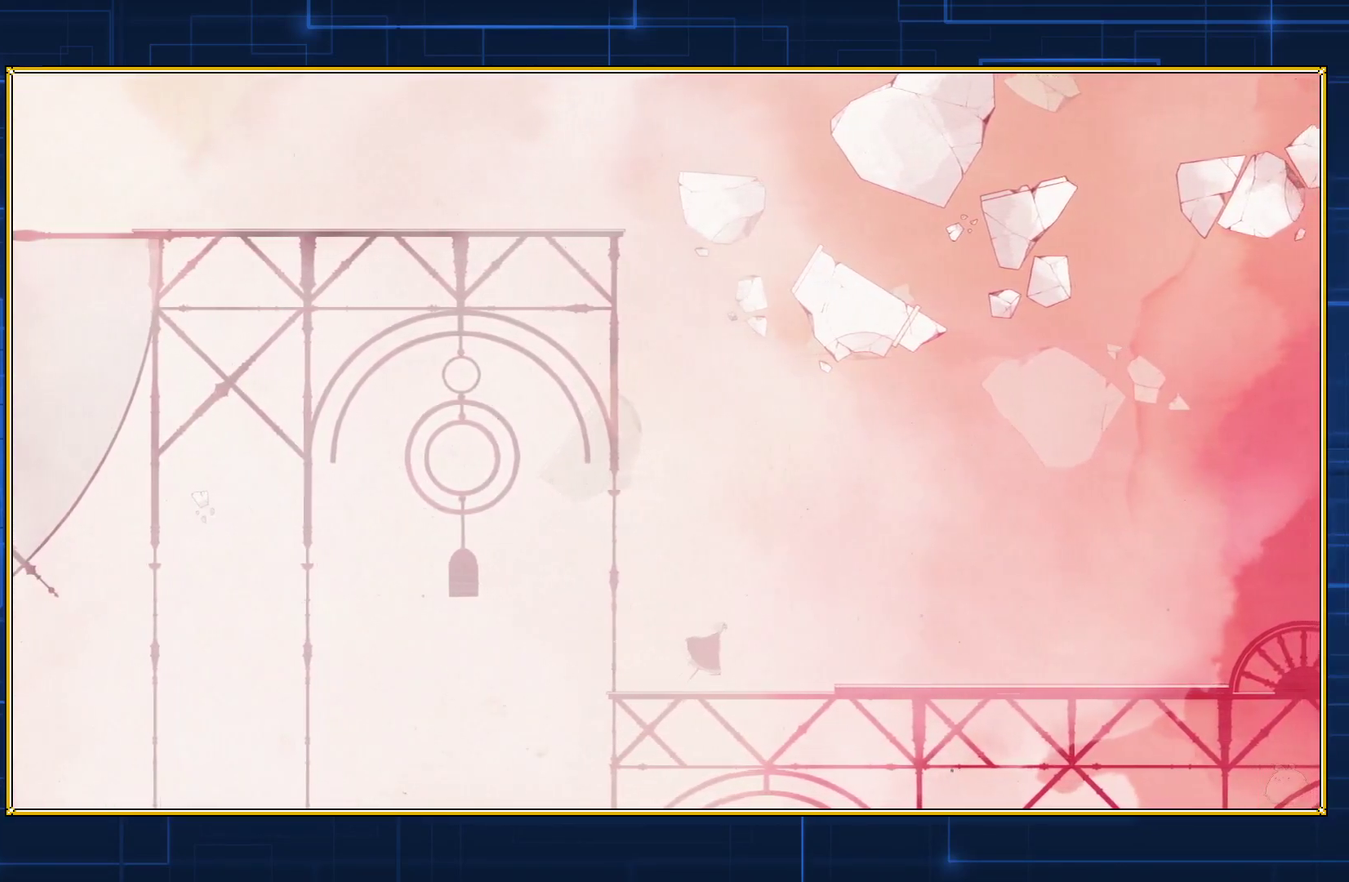
{"buttons": ["DPAD_RIGHT"], "events": []}
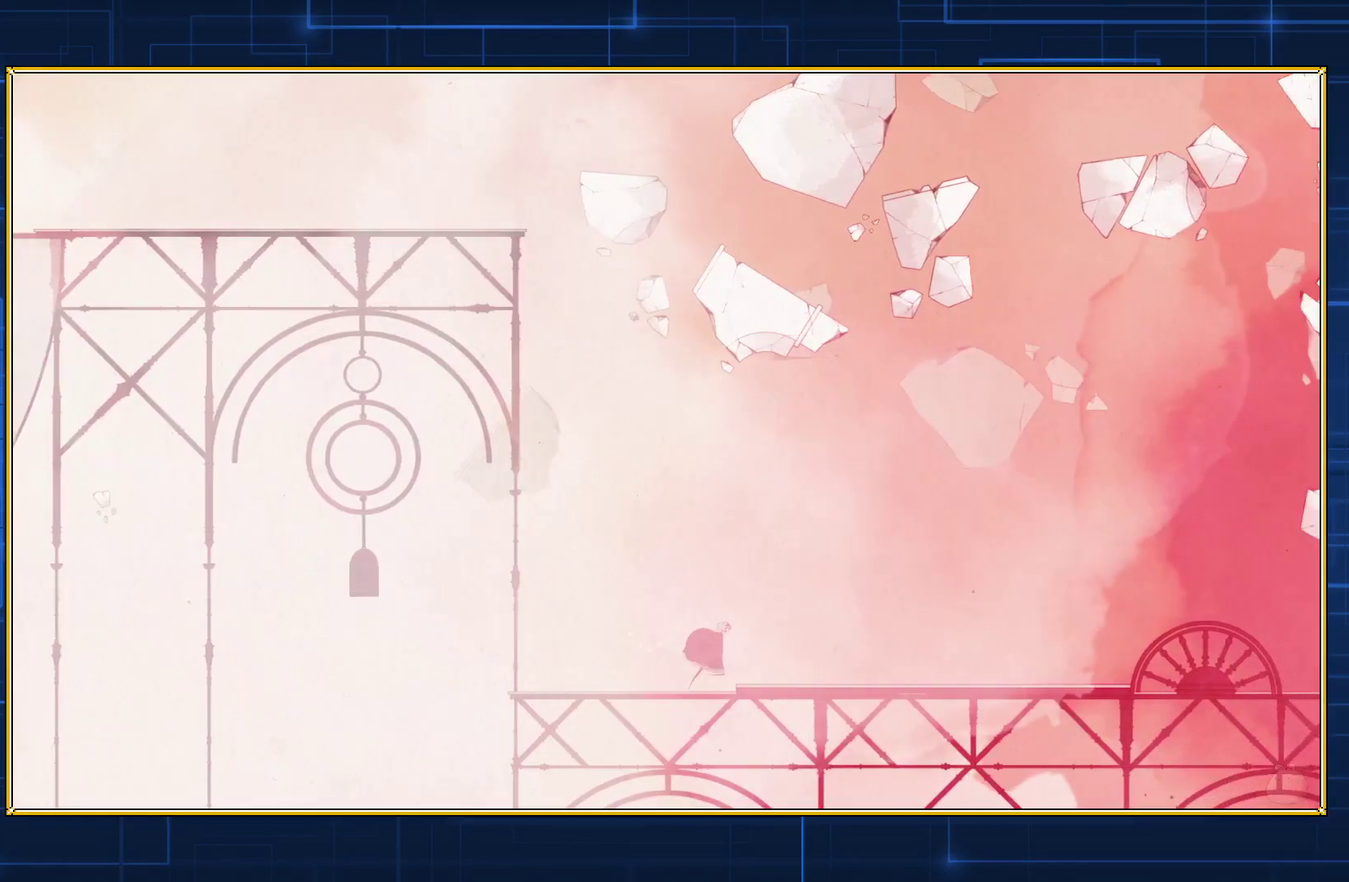
{"buttons": ["DPAD_RIGHT"], "events": []}
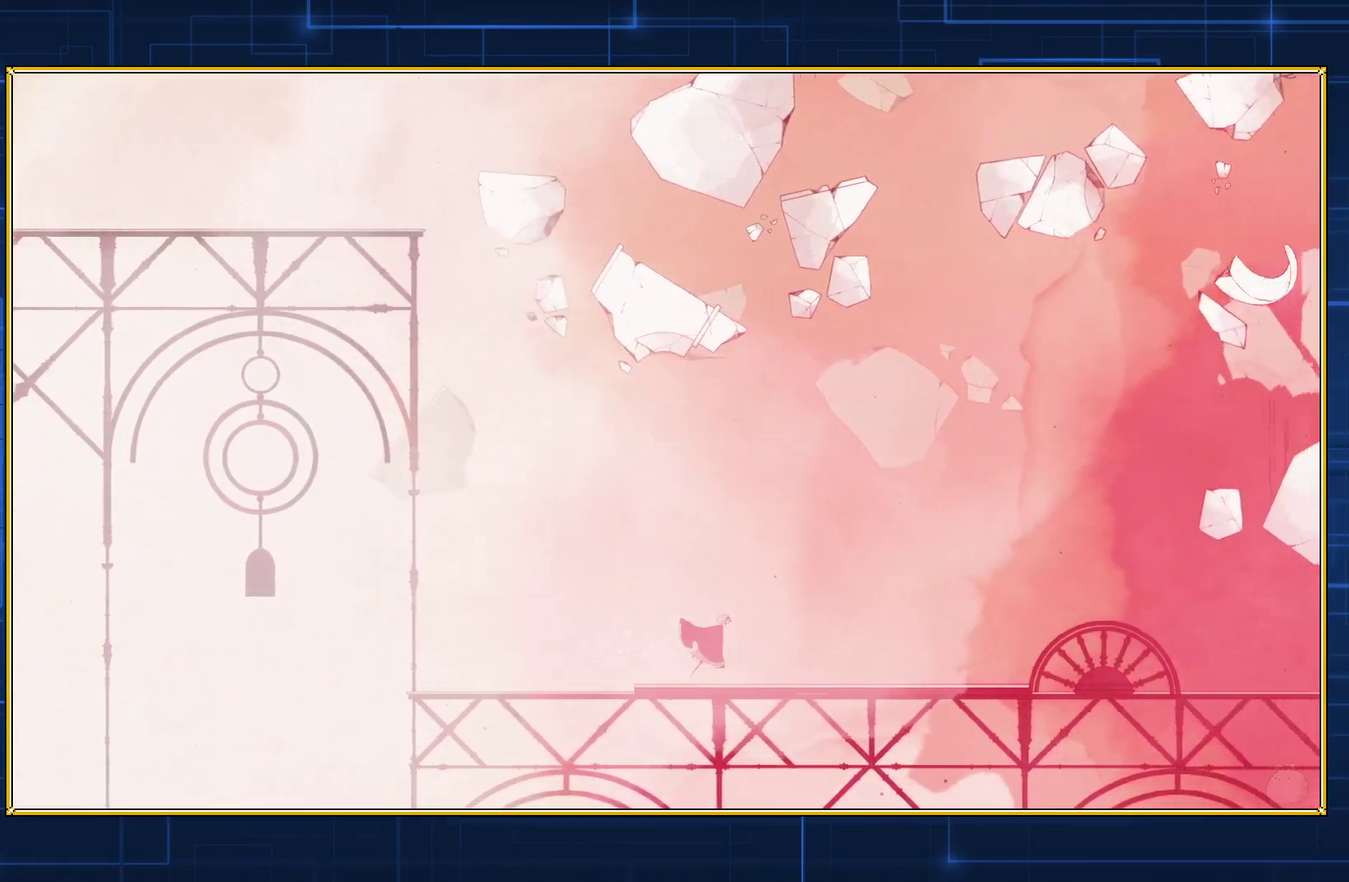
{"buttons": [], "events": [[300, "DPAD_RIGHT", "up"]]}
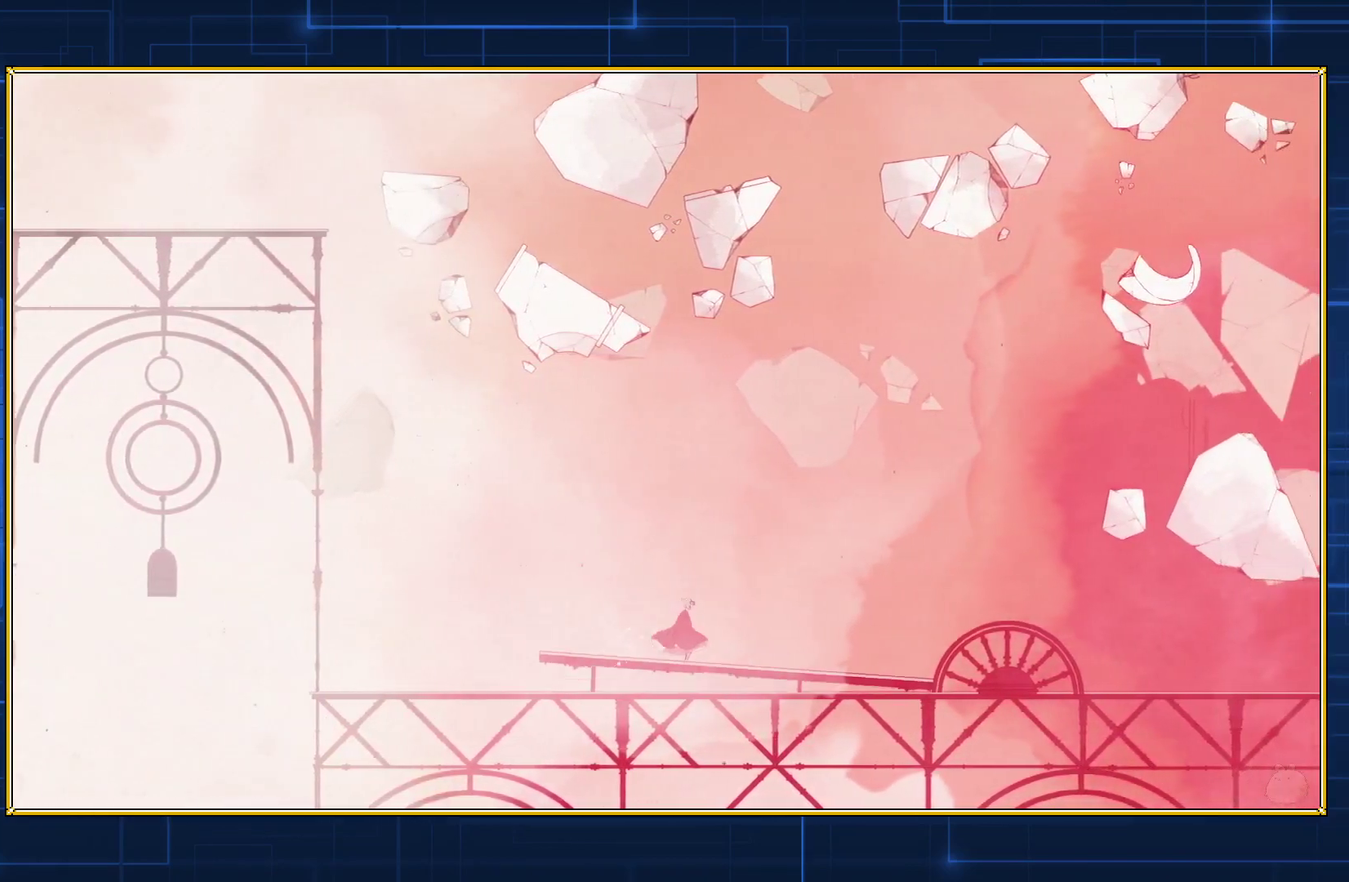
{"buttons": [], "events": []}